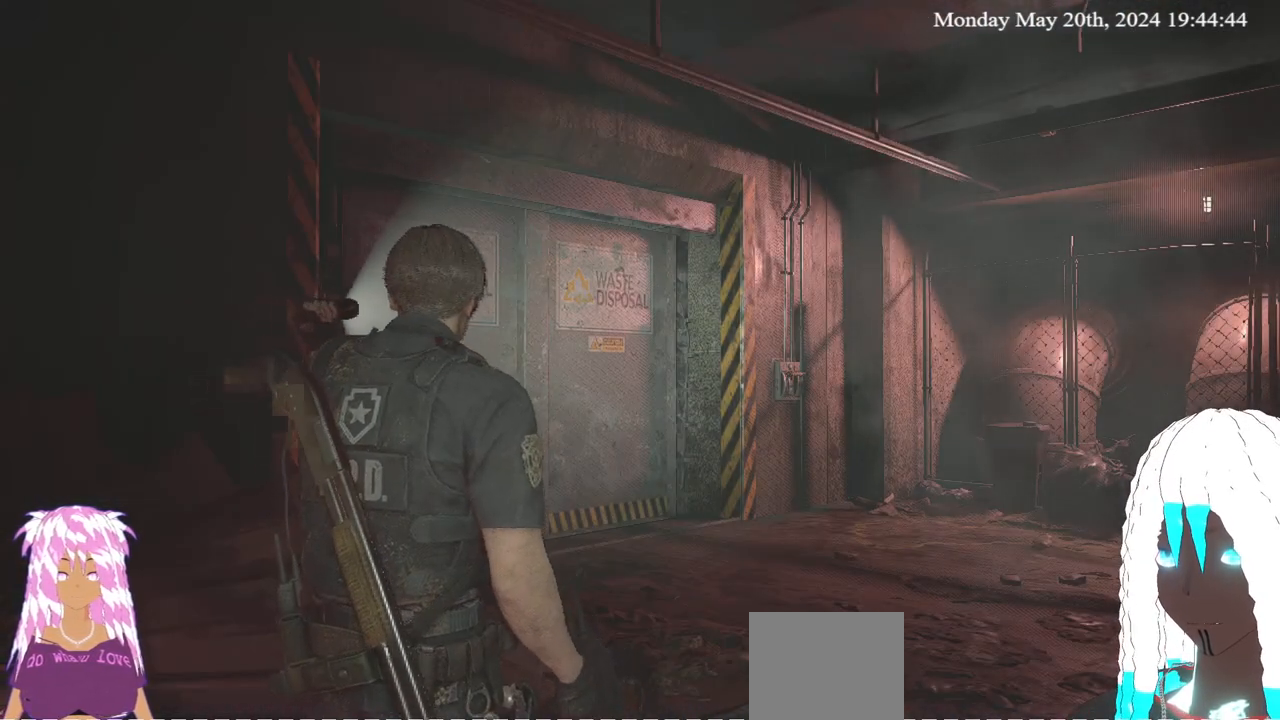
Gameplay with a controller (PlayStation layout); each line is a JSON object with the inputs held at the frame after it. "events" lists button and stick changes between this image and that frame as [ms after this image, input, new state], when the widget could be followed in between. Not read: R3 right_stick.
{"buttons": [], "left_stick": "center", "events": [[283, "left_stick", "right"], [367, "left_stick", "center"]]}
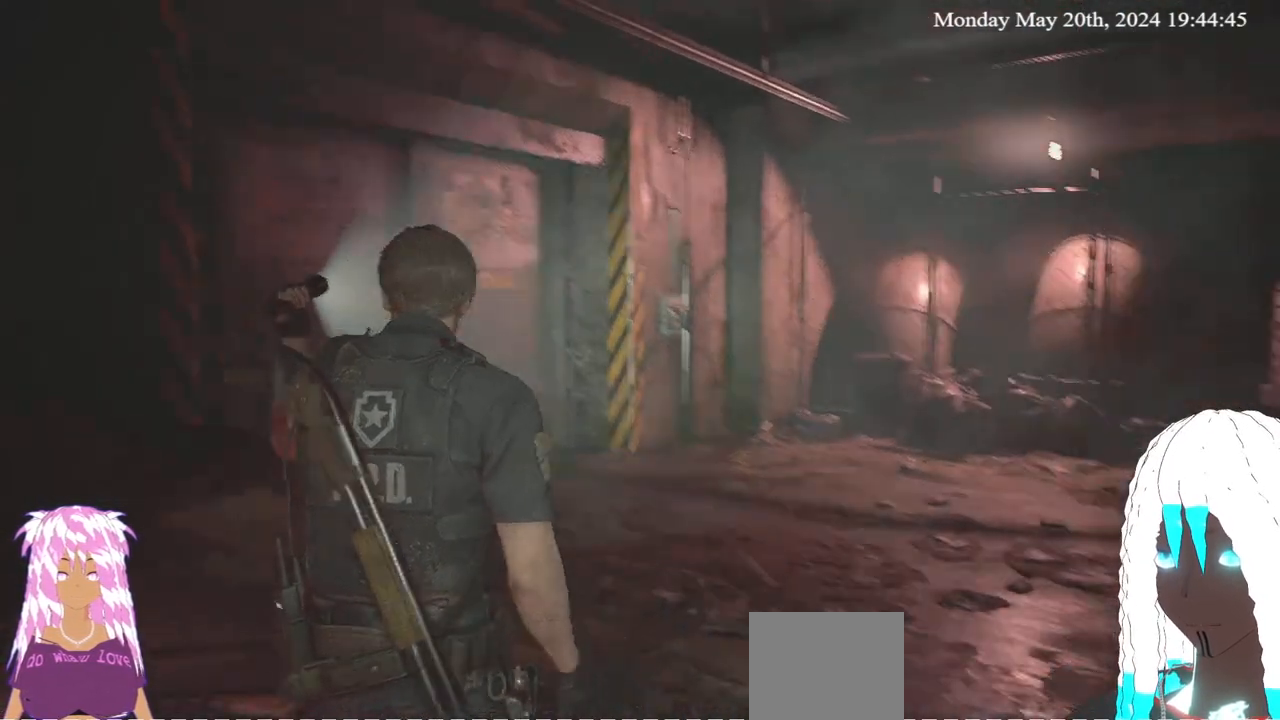
{"buttons": [], "left_stick": "center", "events": [[367, "left_stick", "up"], [467, "left_stick", "center"]]}
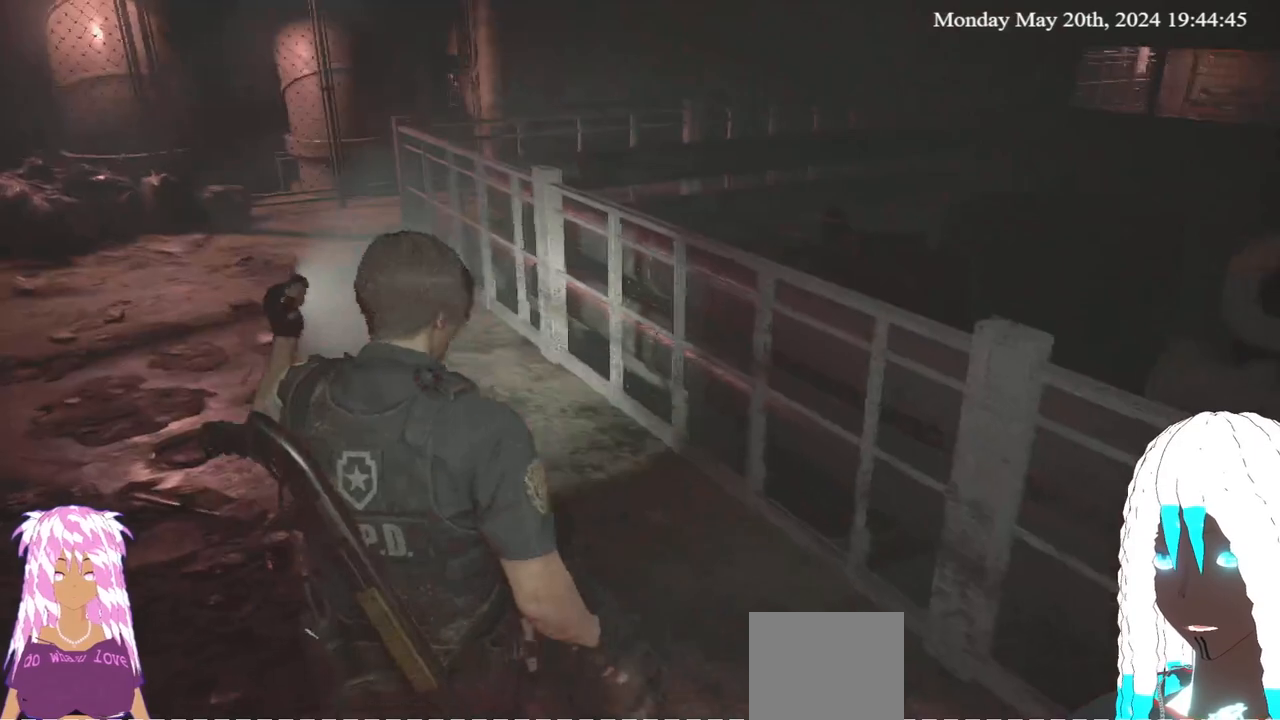
{"buttons": [], "left_stick": "center", "events": []}
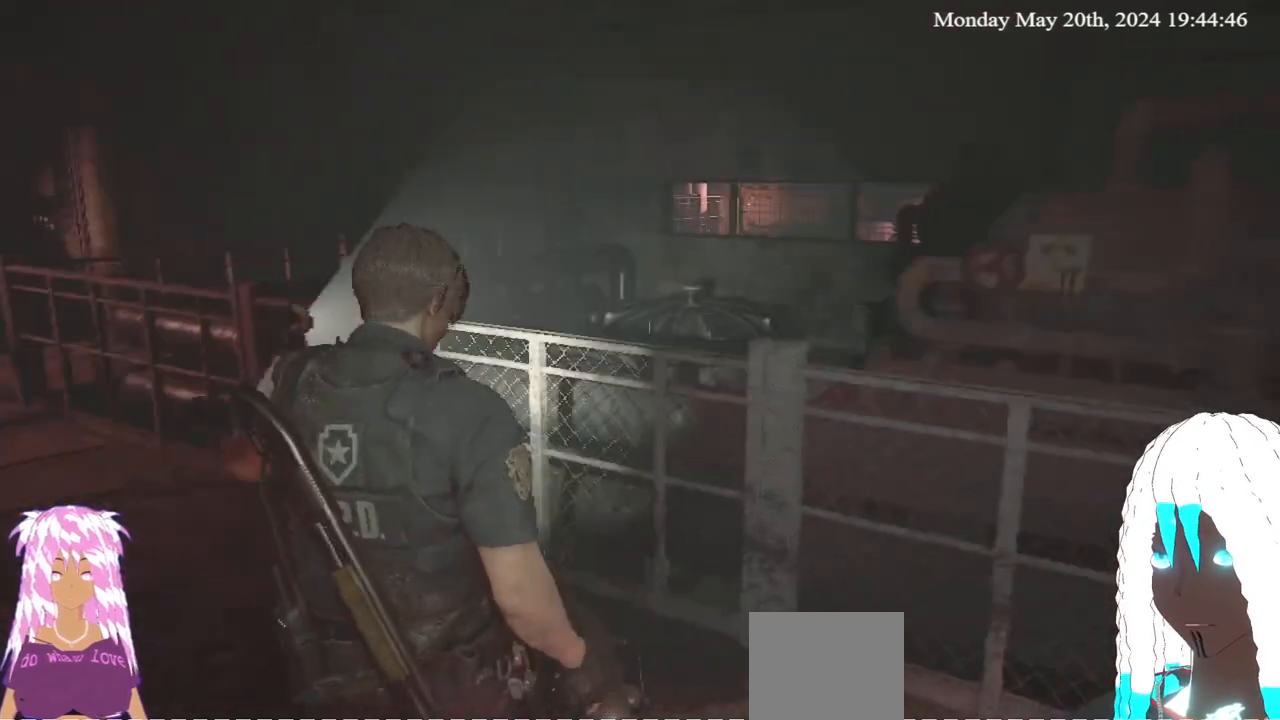
{"buttons": [], "left_stick": "center", "events": []}
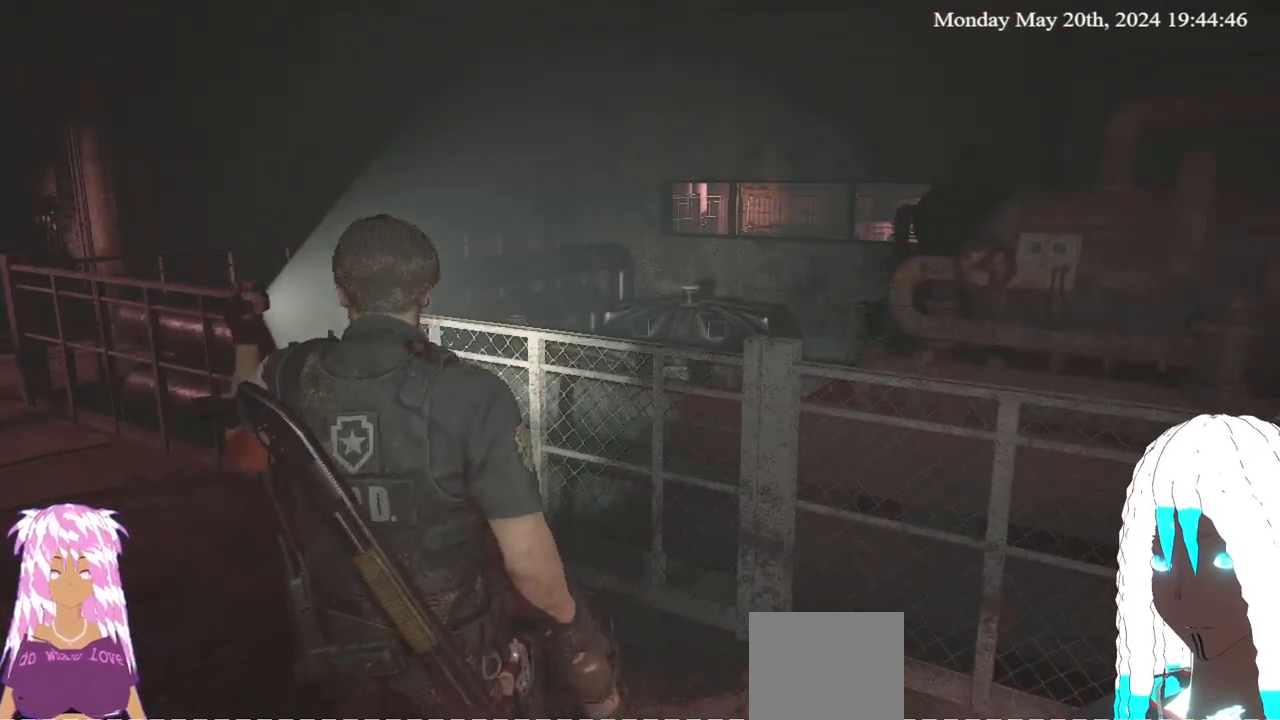
{"buttons": [], "left_stick": "down-left", "events": [[100, "left_stick", "down"], [167, "L3", "down"], [283, "L3", "up"], [500, "left_stick", "down-left"]]}
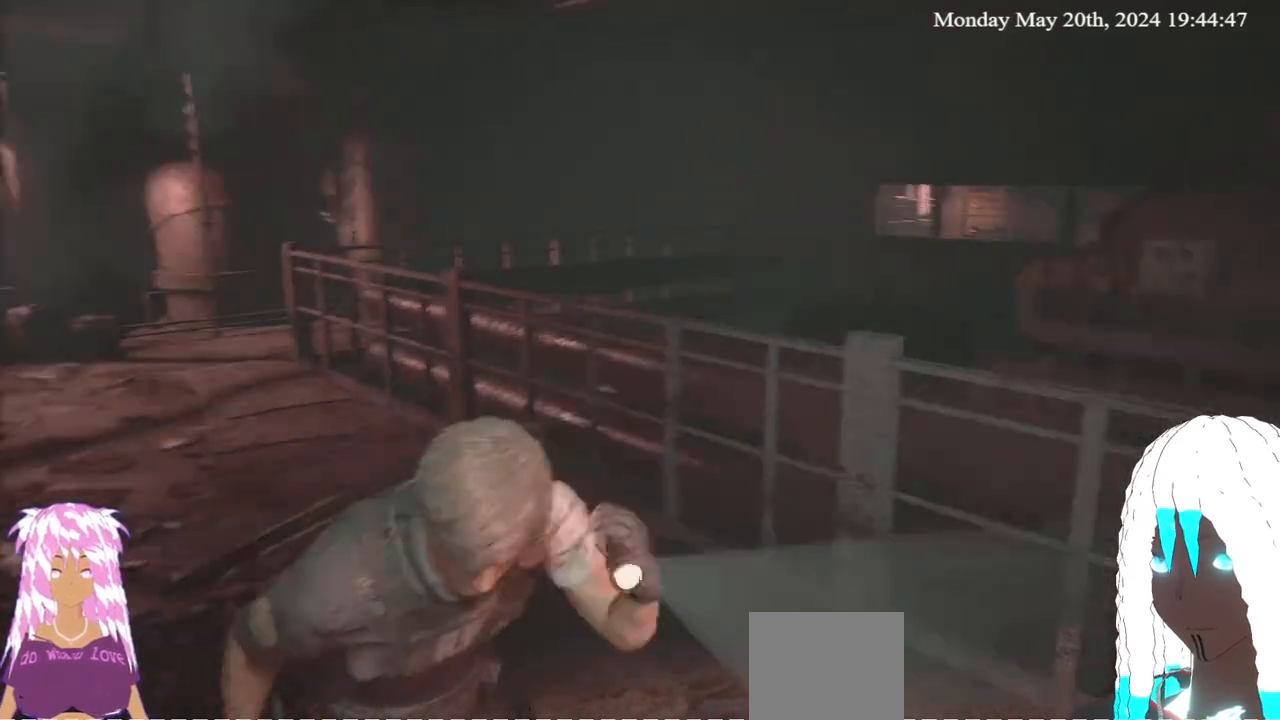
{"buttons": [], "left_stick": "up-left", "events": [[217, "left_stick", "left"], [383, "left_stick", "up-left"]]}
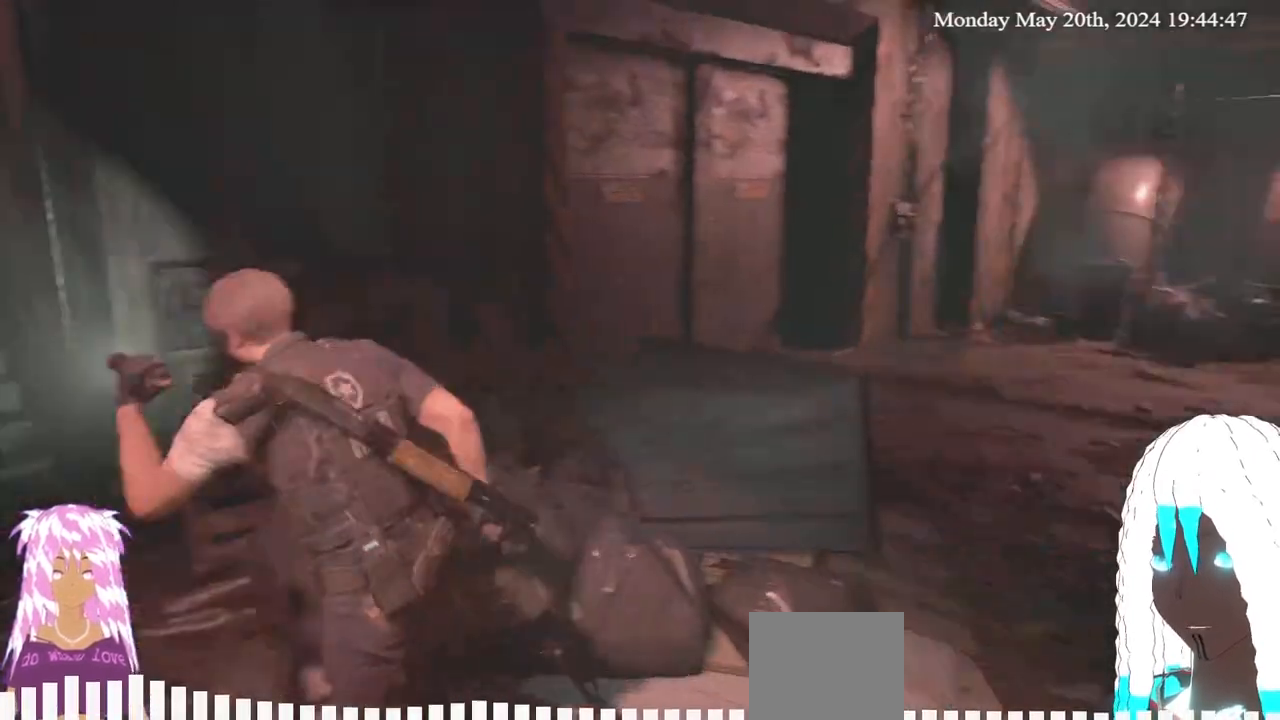
{"buttons": [], "left_stick": "up-left", "events": []}
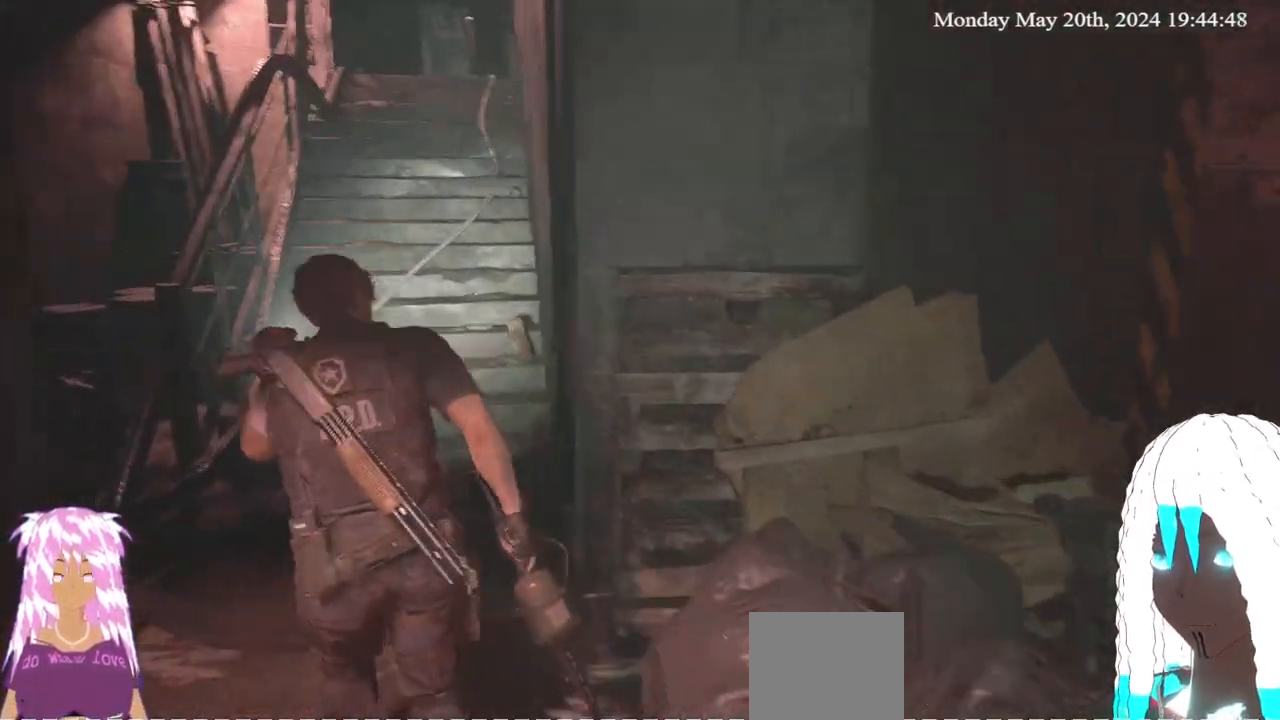
{"buttons": [], "left_stick": "up", "events": [[283, "left_stick", "up"]]}
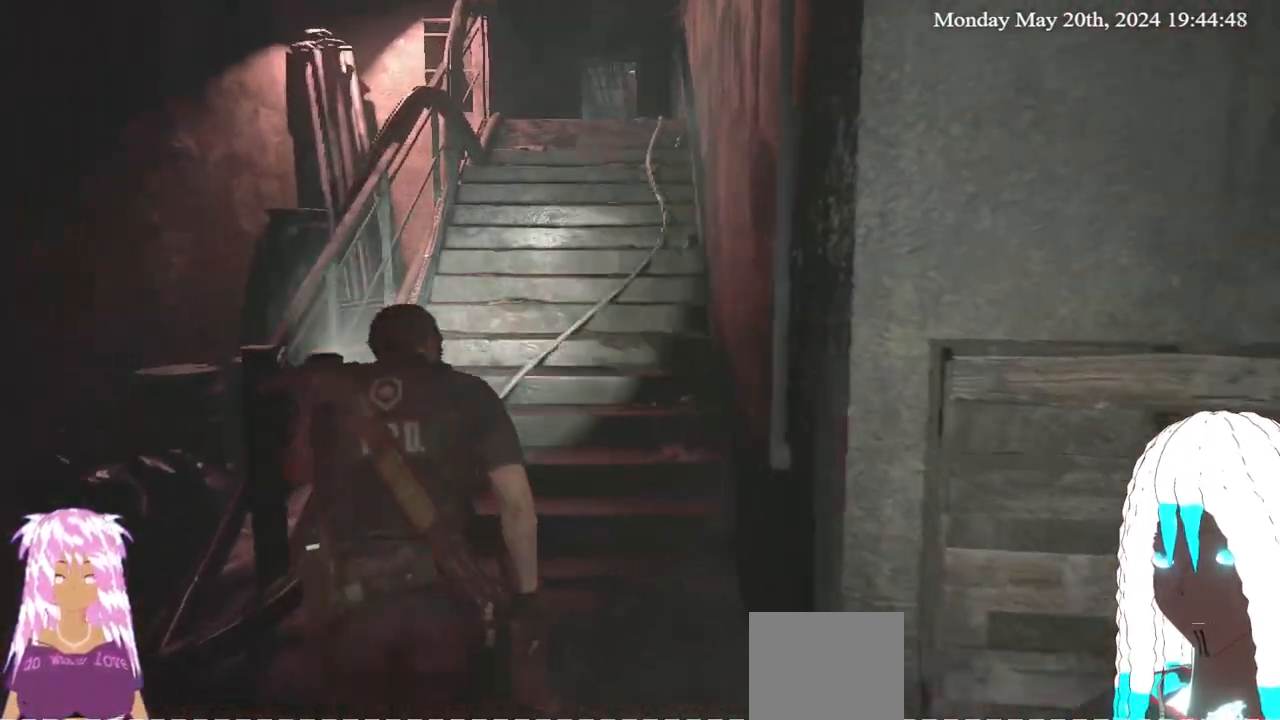
{"buttons": [], "left_stick": "up", "events": []}
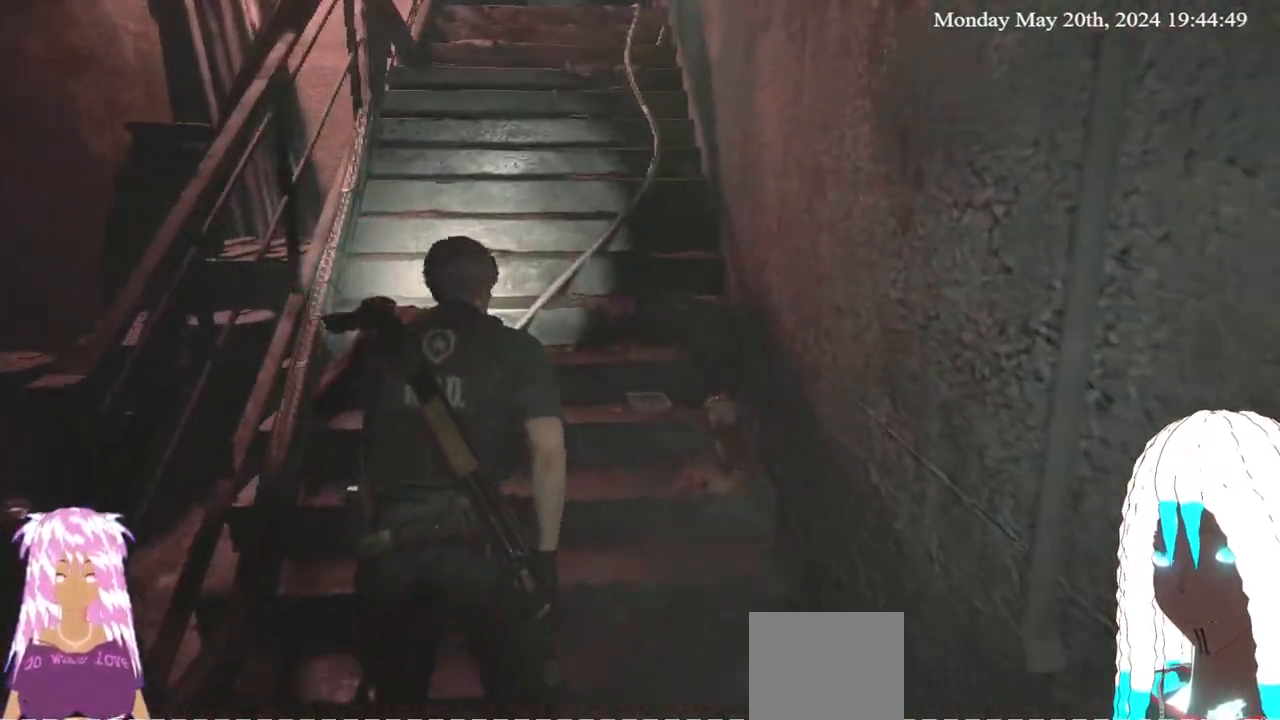
{"buttons": [], "left_stick": "up", "events": []}
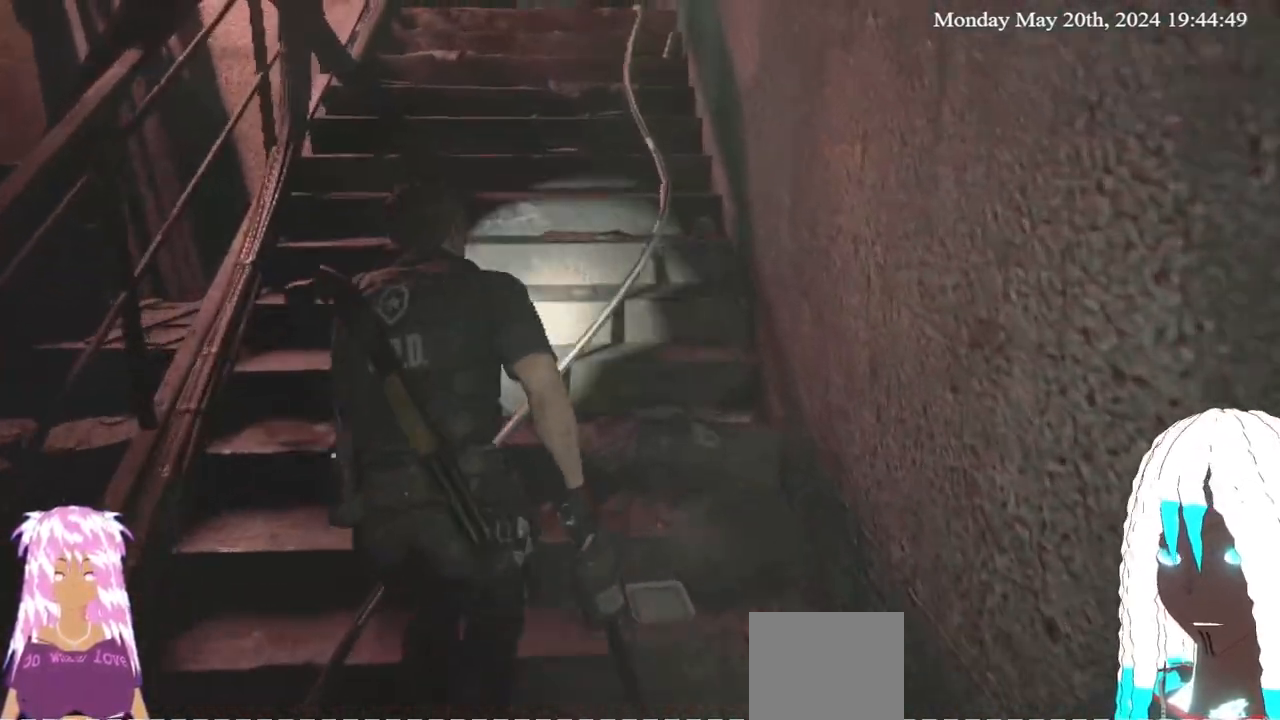
{"buttons": [], "left_stick": "up", "events": []}
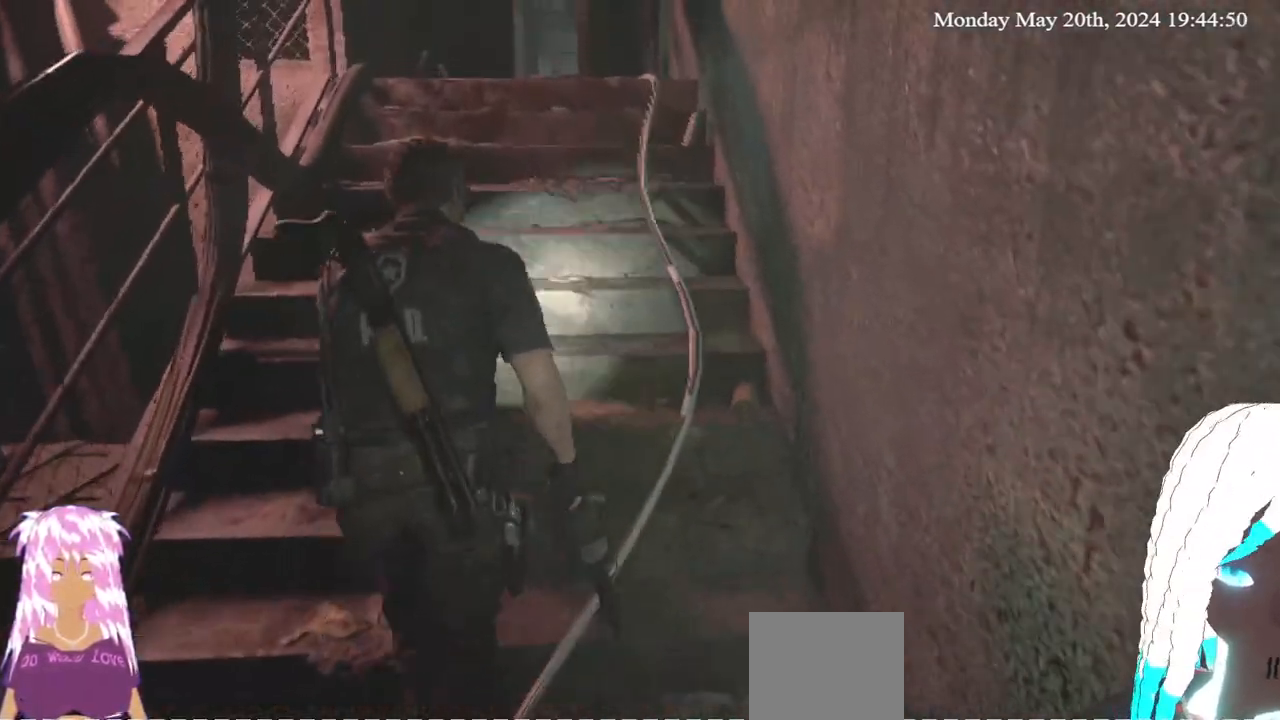
{"buttons": [], "left_stick": "up", "events": []}
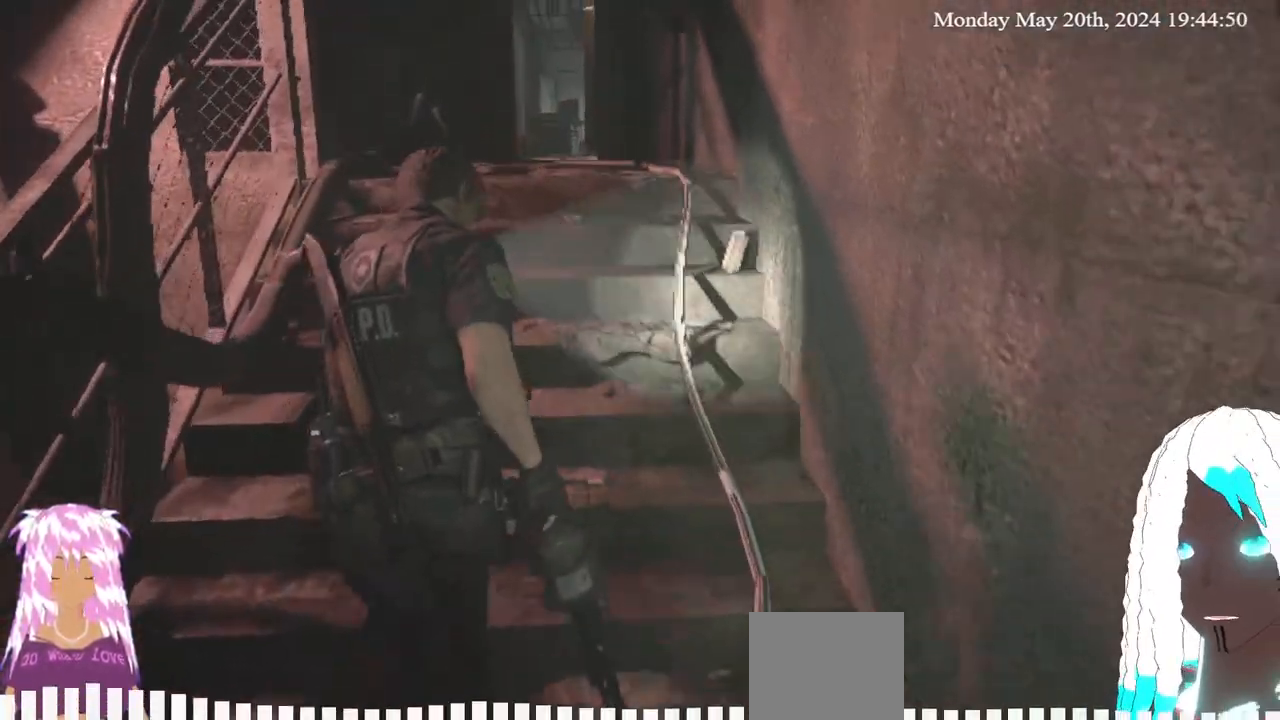
{"buttons": [], "left_stick": "up", "events": []}
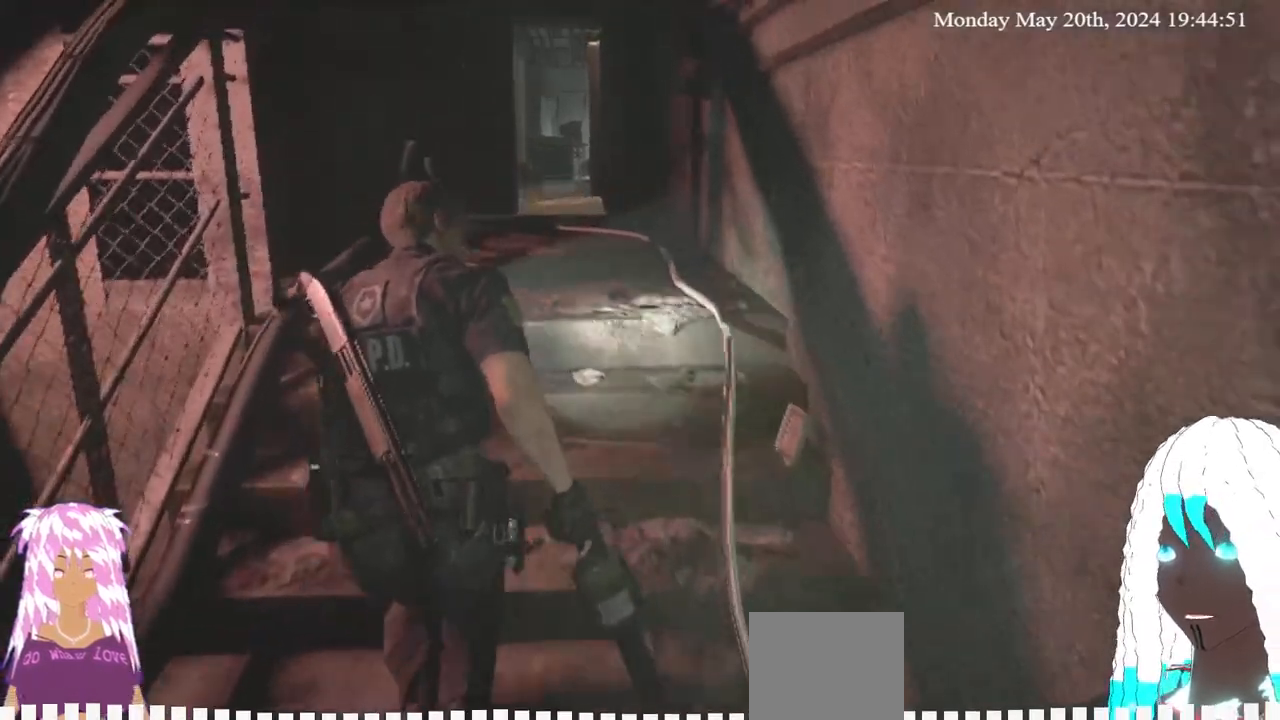
{"buttons": [], "left_stick": "up", "events": []}
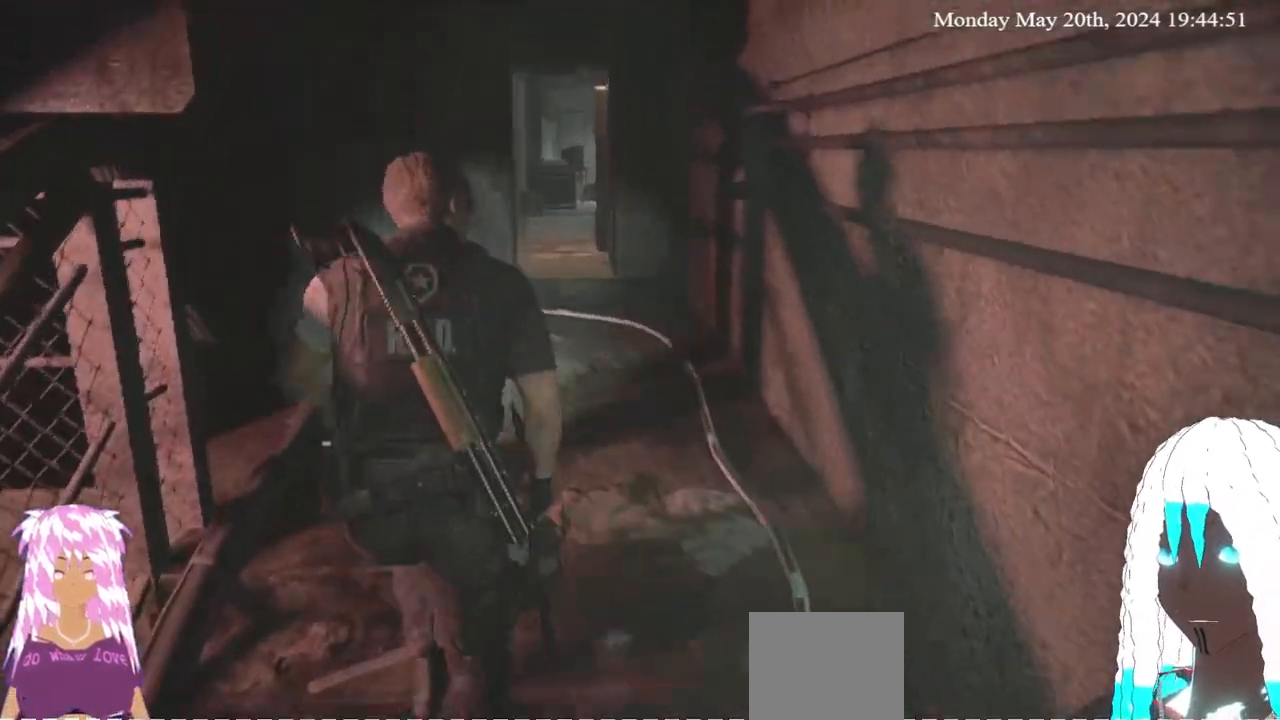
{"buttons": [], "left_stick": "up", "events": []}
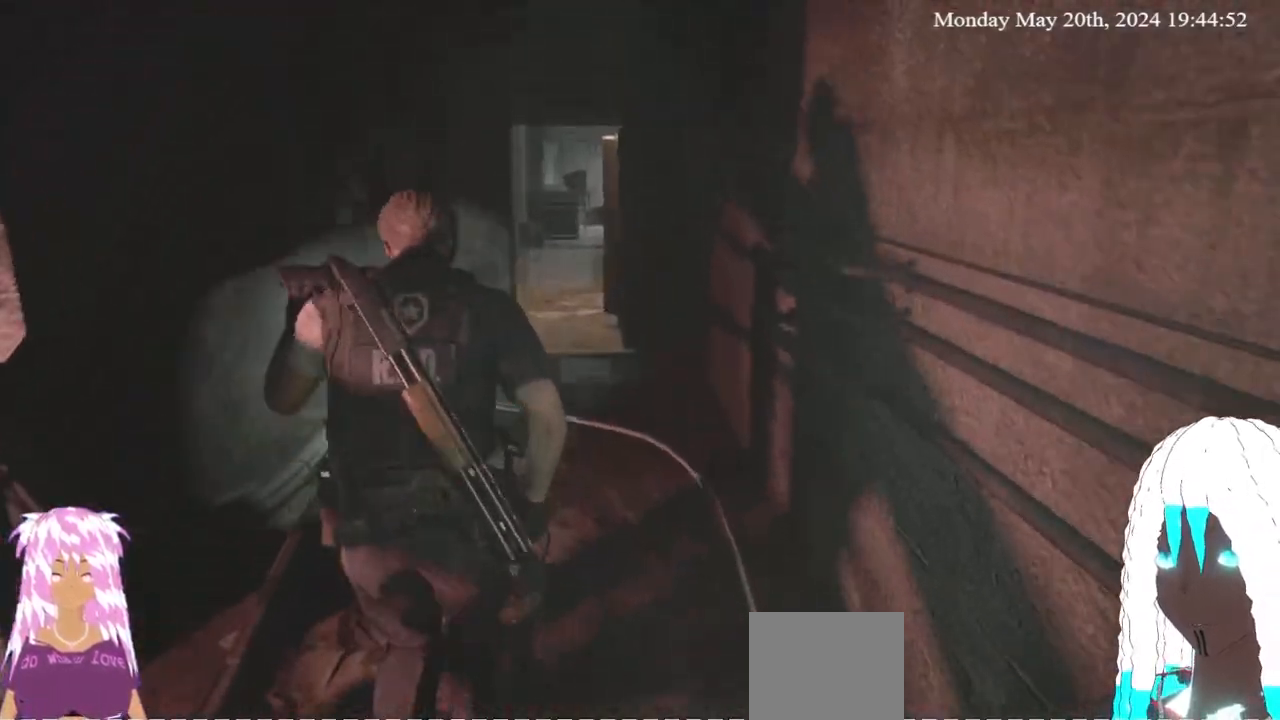
{"buttons": [], "left_stick": "up", "events": []}
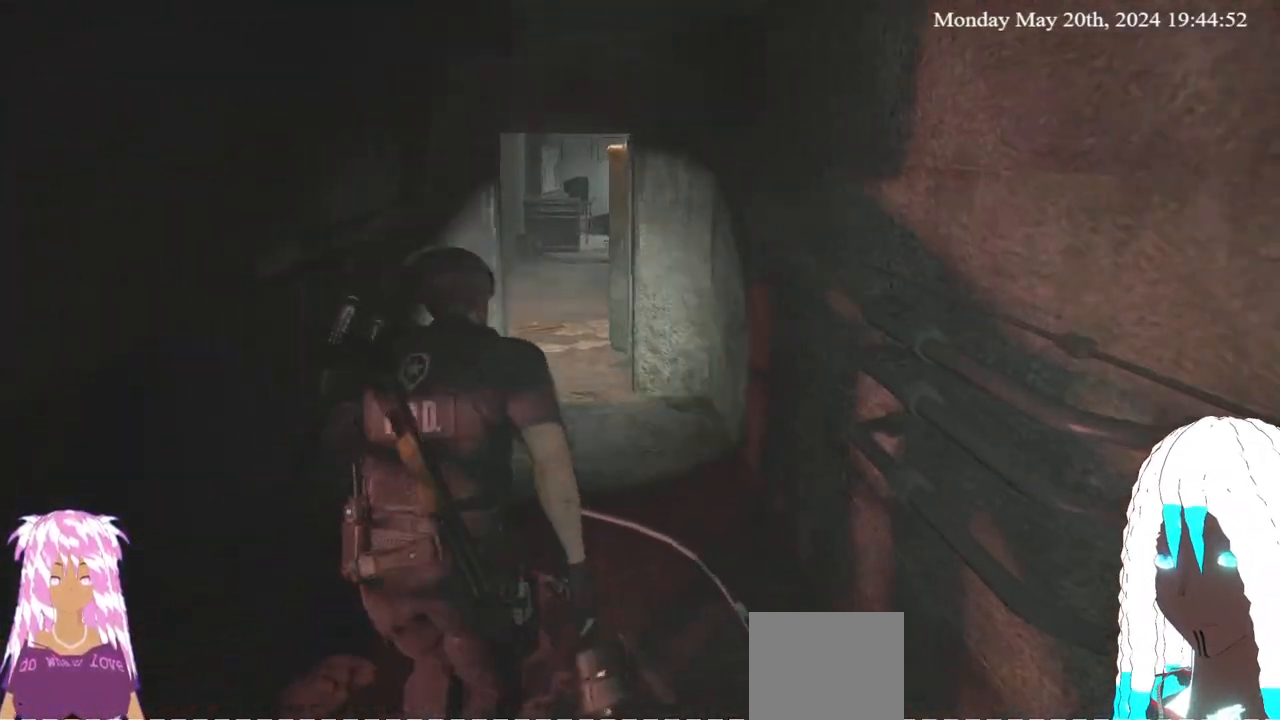
{"buttons": [], "left_stick": "up", "events": []}
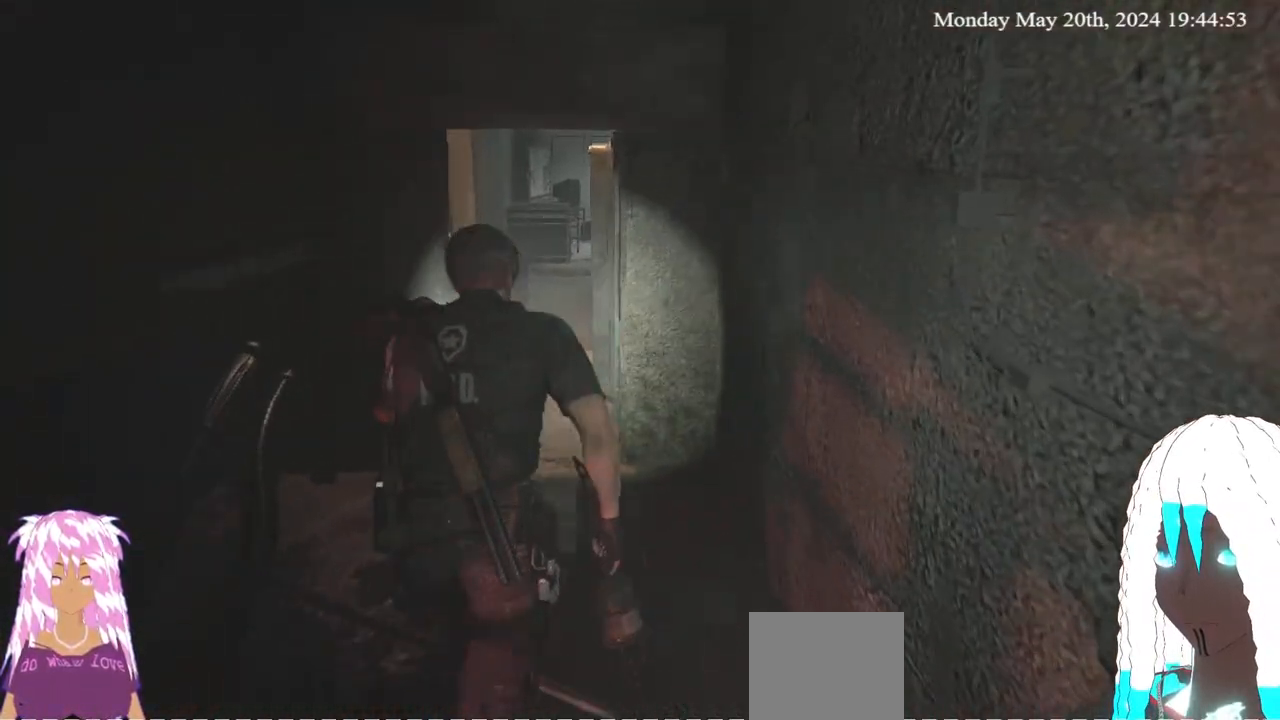
{"buttons": [], "left_stick": "up", "events": []}
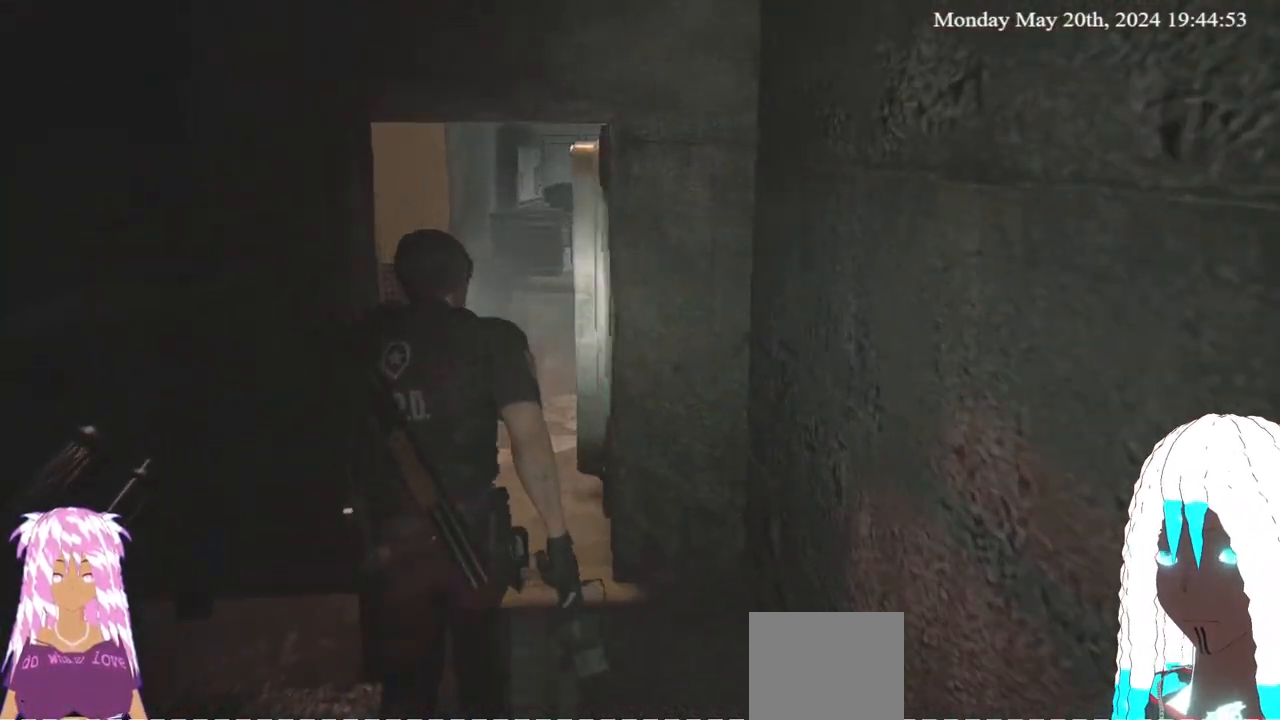
{"buttons": [], "left_stick": "up", "events": []}
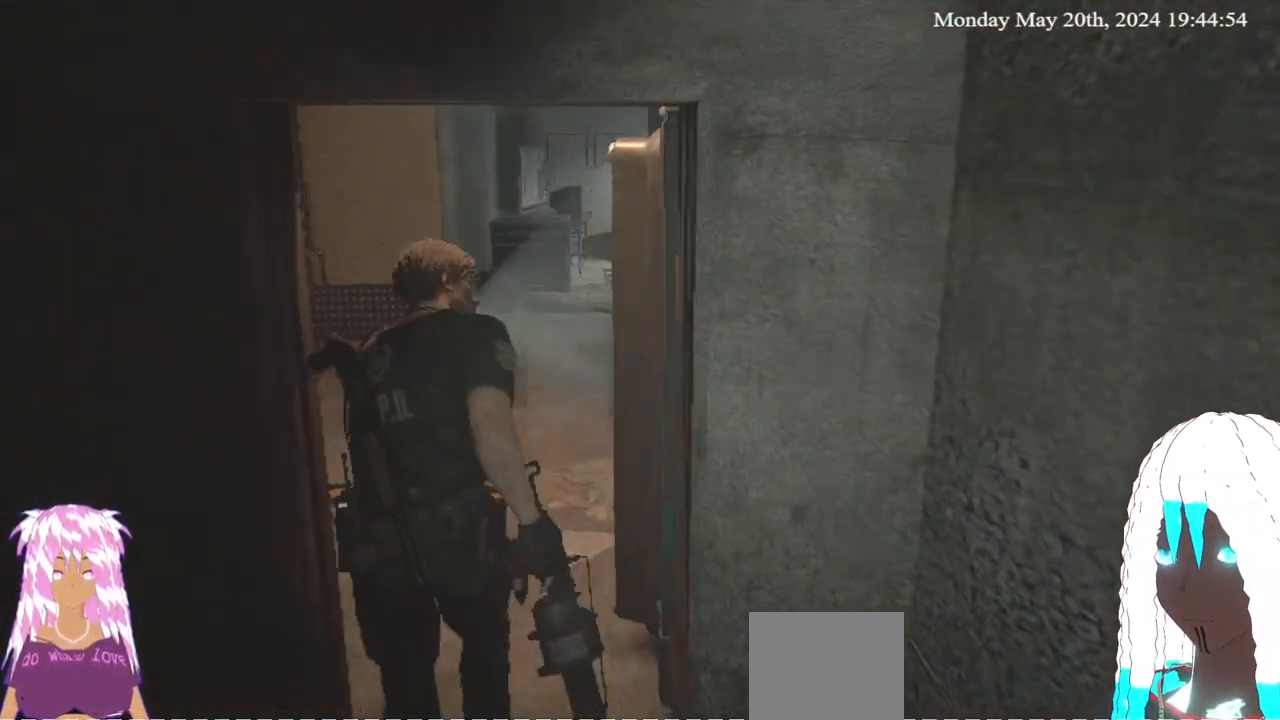
{"buttons": [], "left_stick": "up", "events": []}
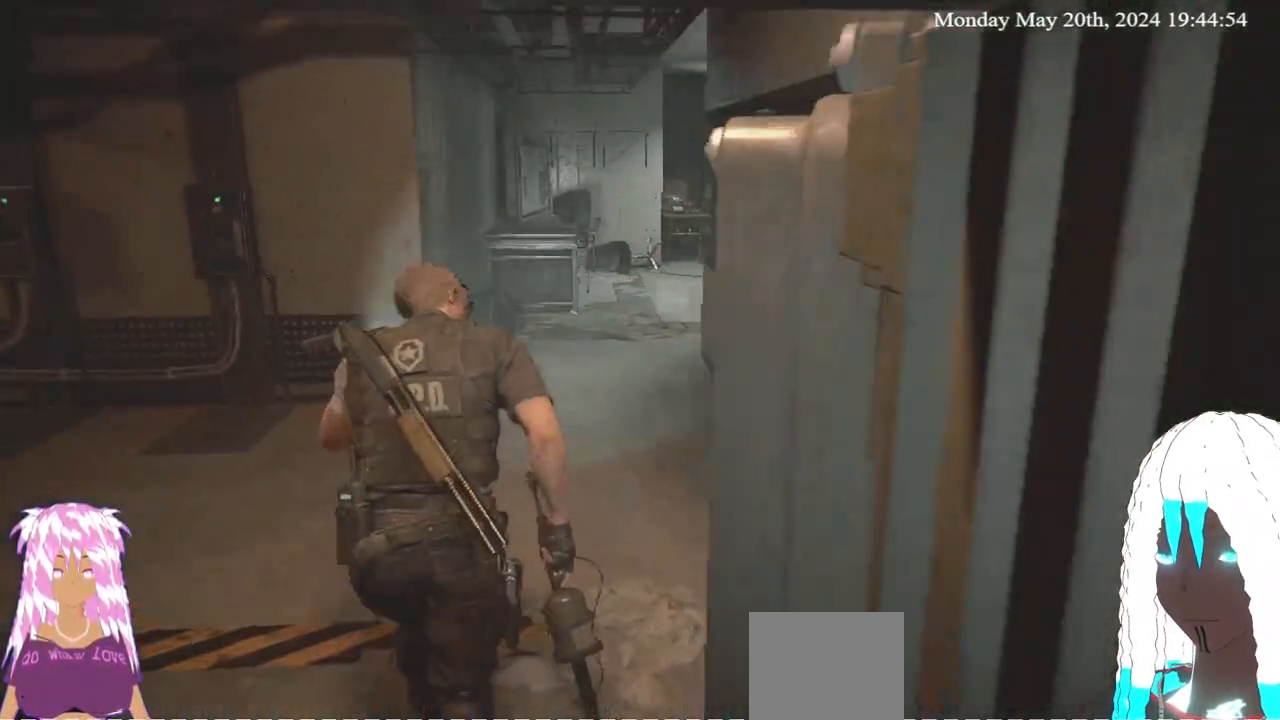
{"buttons": [], "left_stick": "up", "events": []}
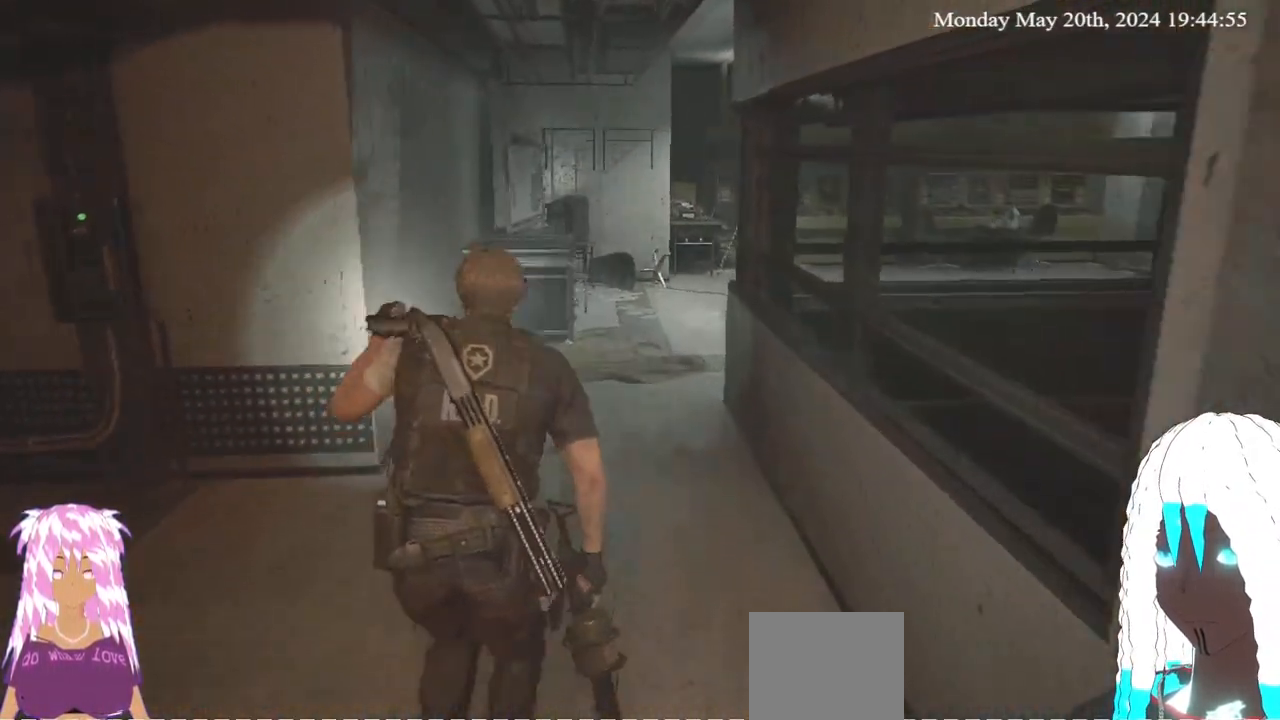
{"buttons": [], "left_stick": "up", "events": []}
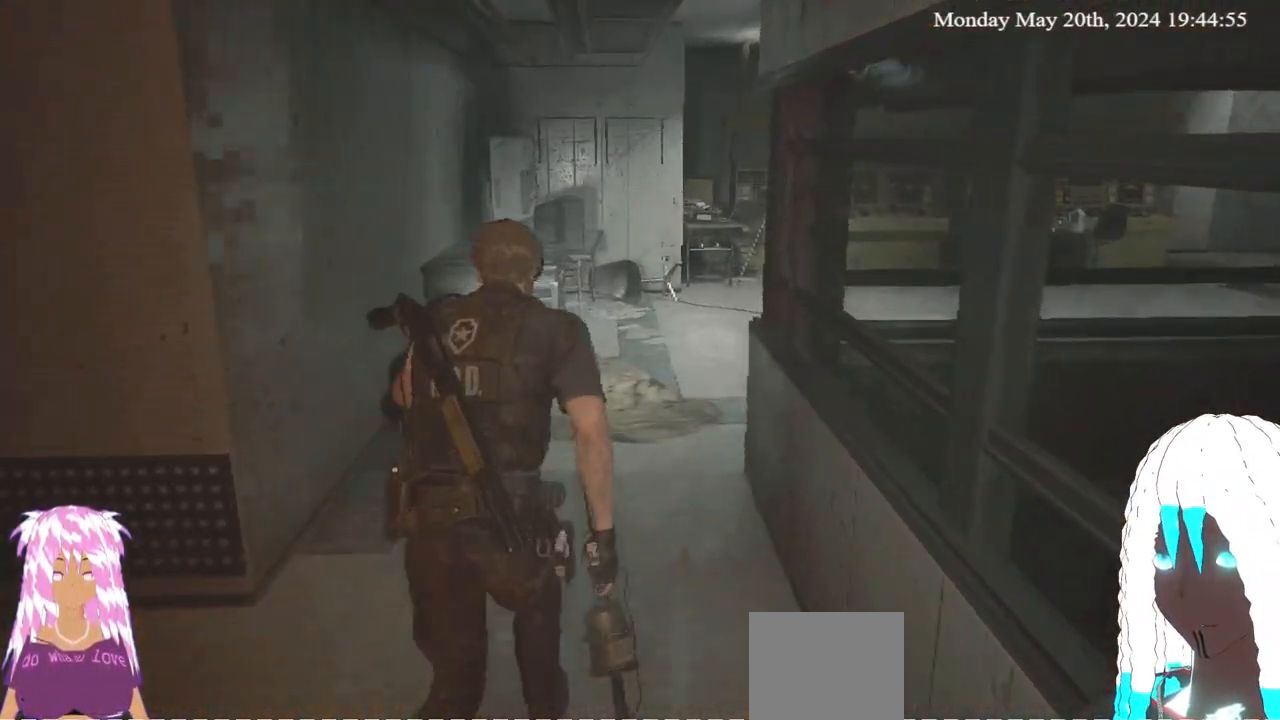
{"buttons": [], "left_stick": "up-right", "events": [[367, "left_stick", "up-right"]]}
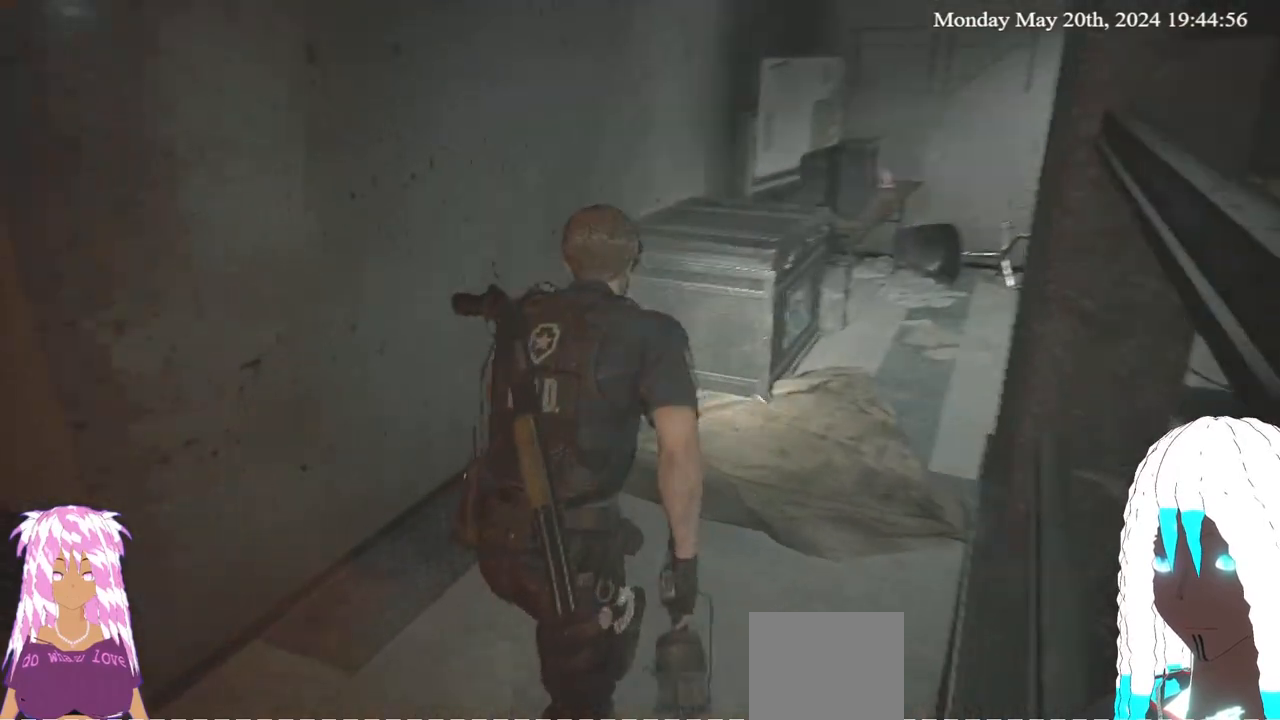
{"buttons": [], "left_stick": "up-right", "events": []}
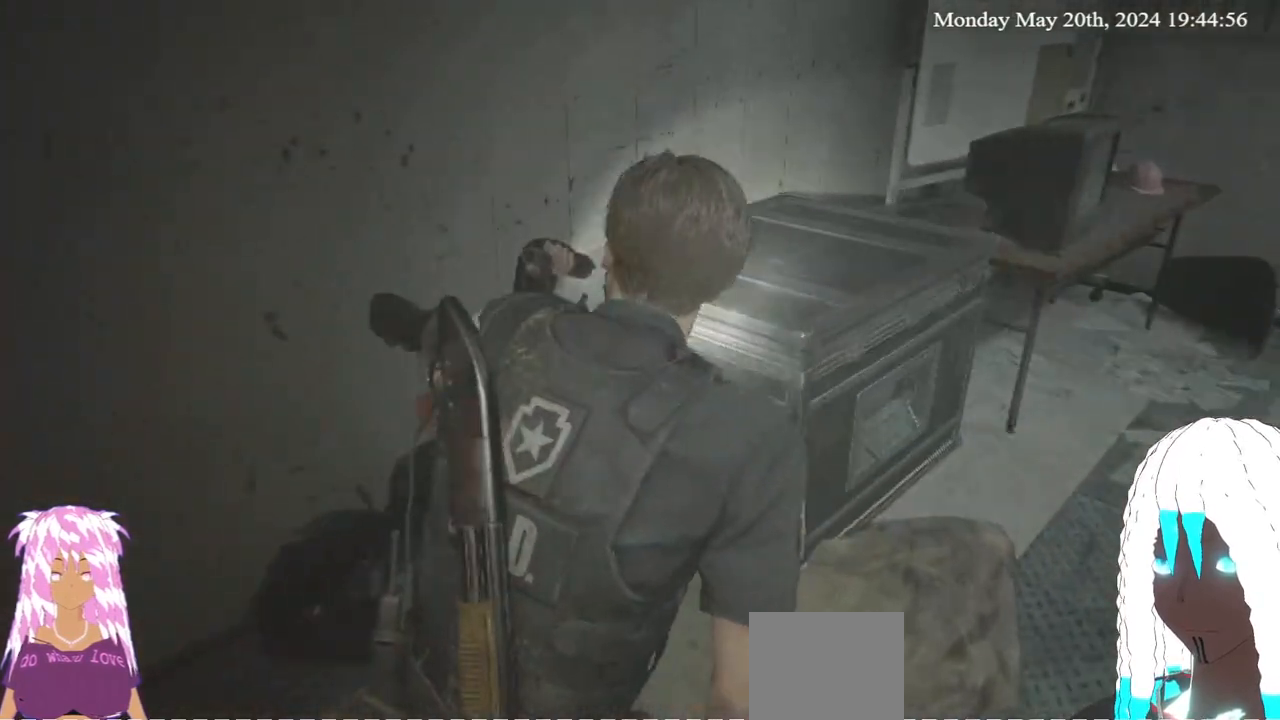
{"buttons": ["CROSS"], "left_stick": "center", "events": [[367, "left_stick", "up"], [500, "CROSS", "down"], [500, "left_stick", "center"]]}
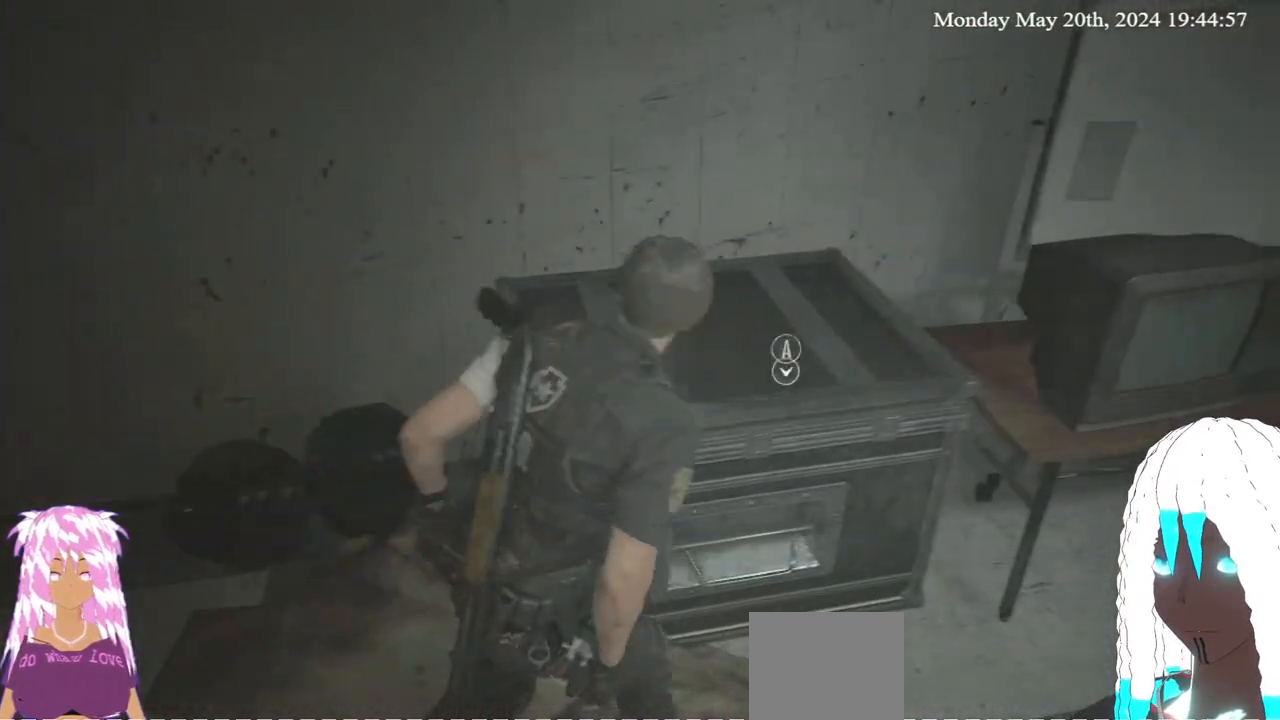
{"buttons": [], "left_stick": "center", "events": [[133, "CROSS", "up"]]}
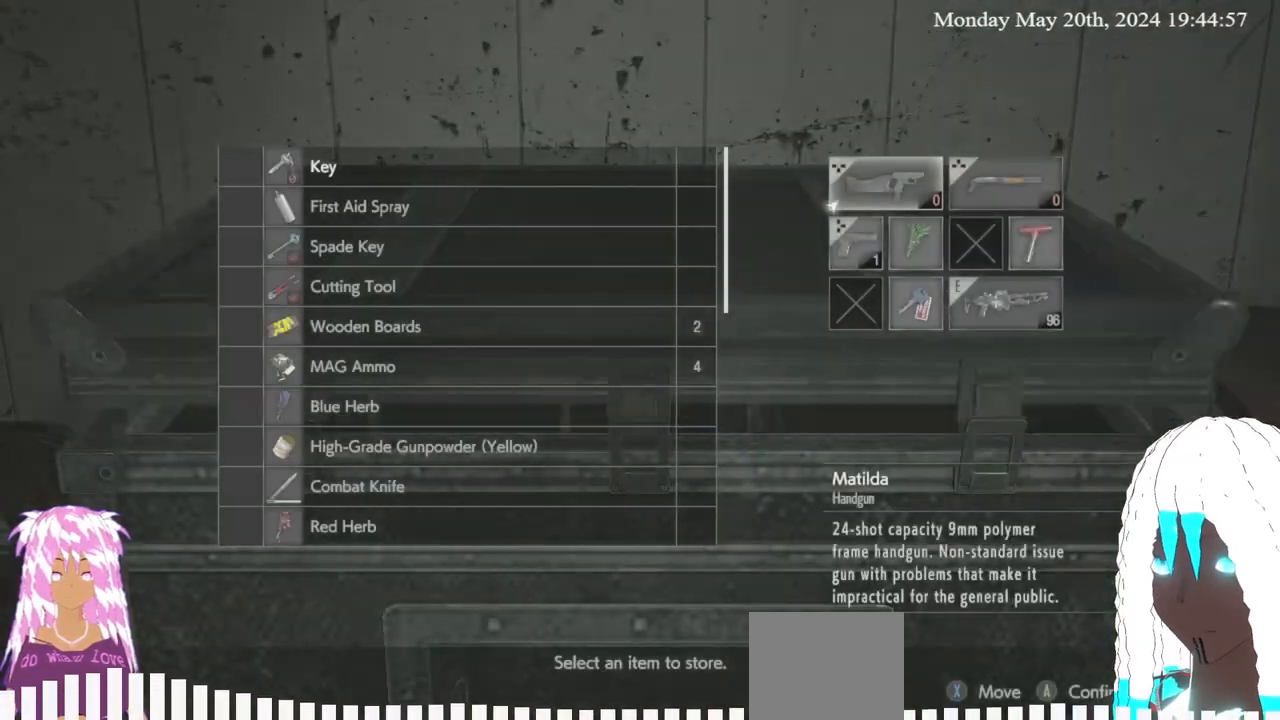
{"buttons": [], "left_stick": "up-left", "events": [[400, "left_stick", "up-left"]]}
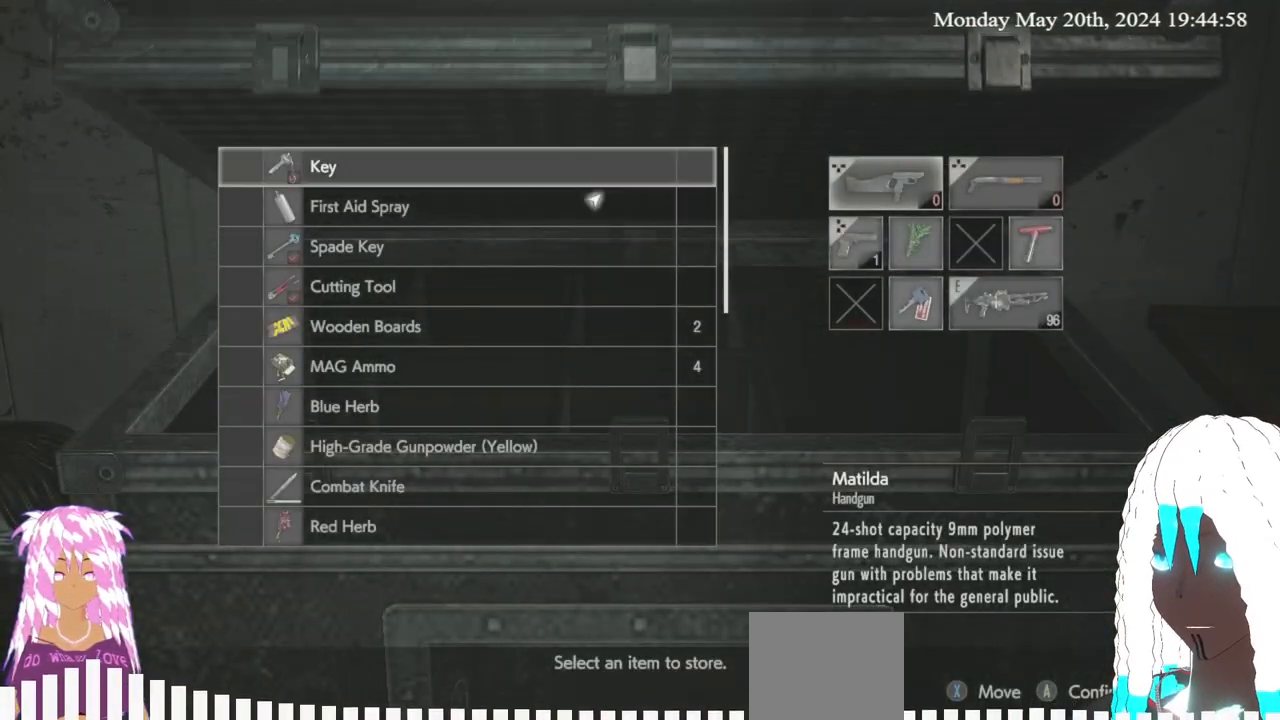
{"buttons": [], "left_stick": "down", "events": [[17, "left_stick", "center"], [83, "left_stick", "down"]]}
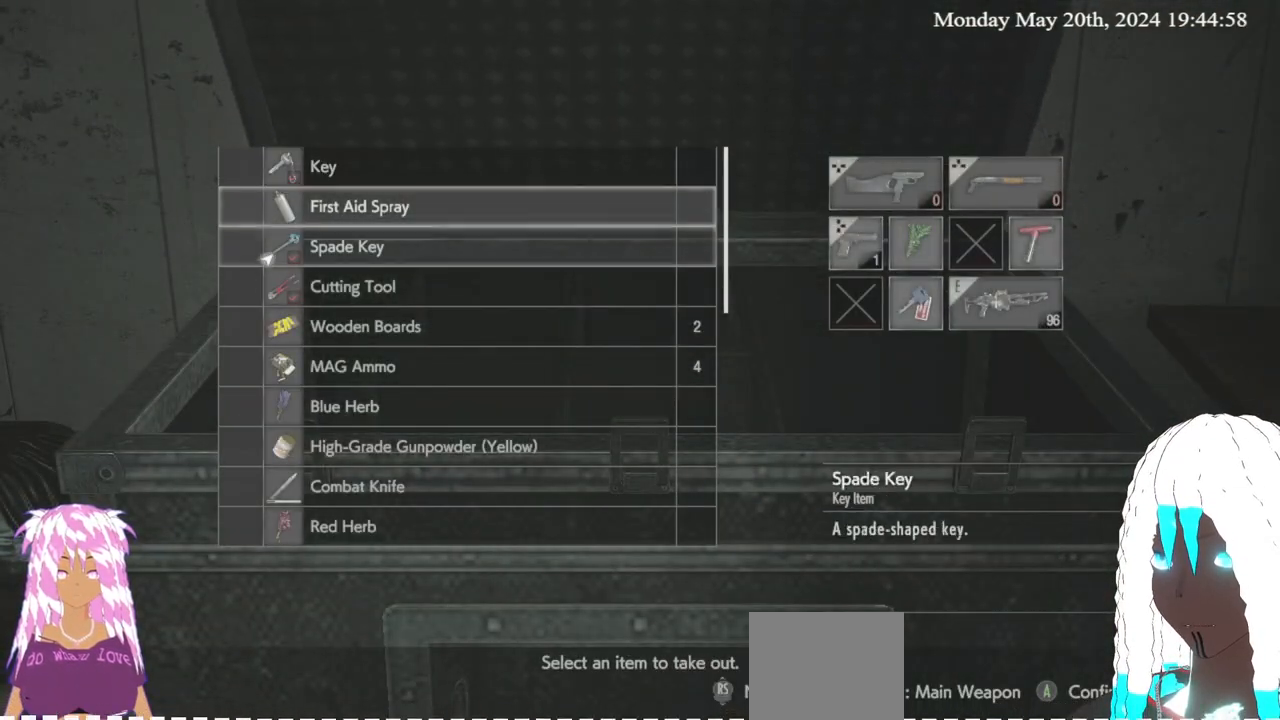
{"buttons": [], "left_stick": "down", "events": []}
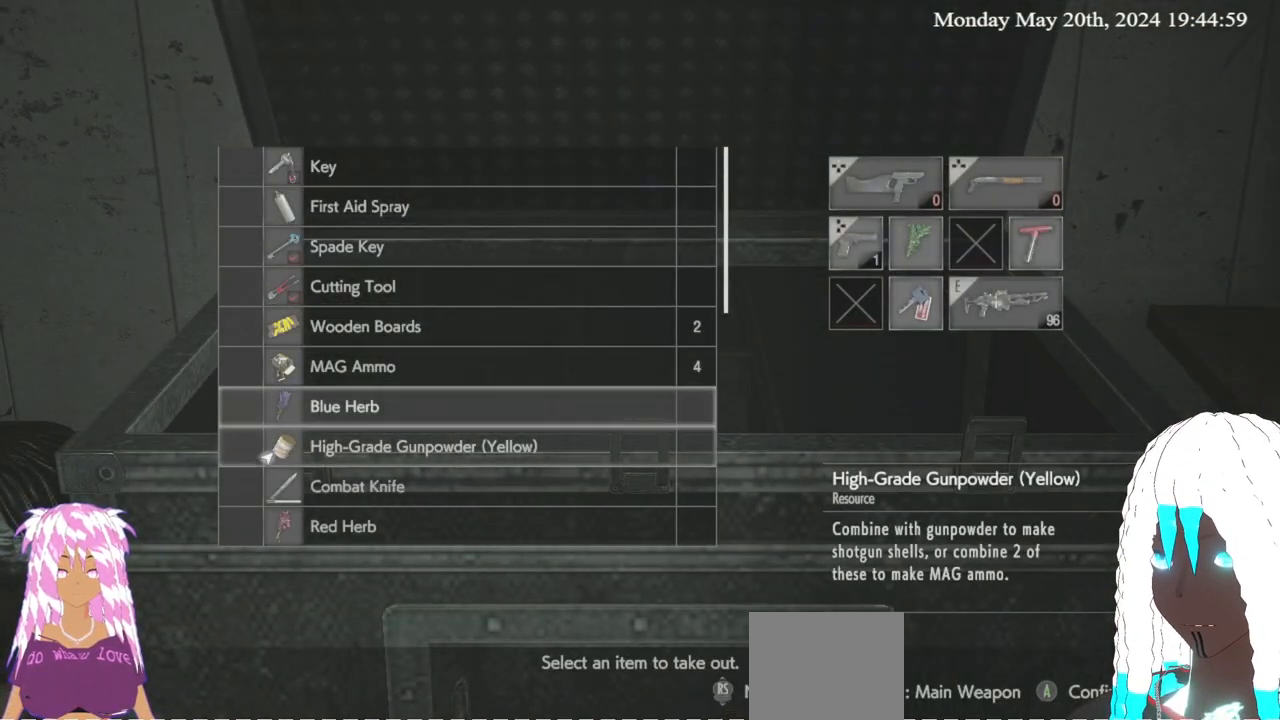
{"buttons": [], "left_stick": "center", "events": [[200, "left_stick", "center"], [367, "left_stick", "up"], [500, "left_stick", "center"]]}